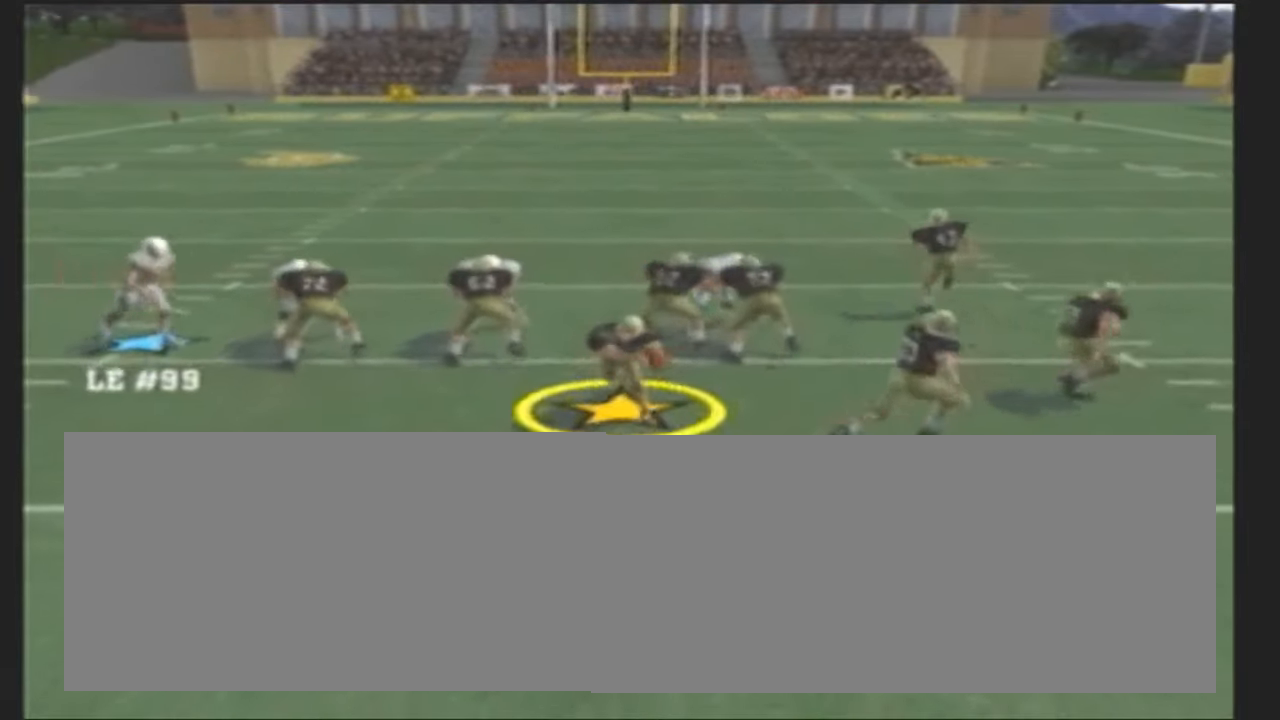
Gameplay with a controller (PlayStation layout); each line is a JSON object with the inputs held at the frame after it. "events" lists button and stick changes between this image and that frame as [ms after this image, input, new state], when the widget could be followed in between. Not read: L2 L3 R2 R3 SQUARE right_stick.
{"buttons": [], "left_stick": "center", "events": []}
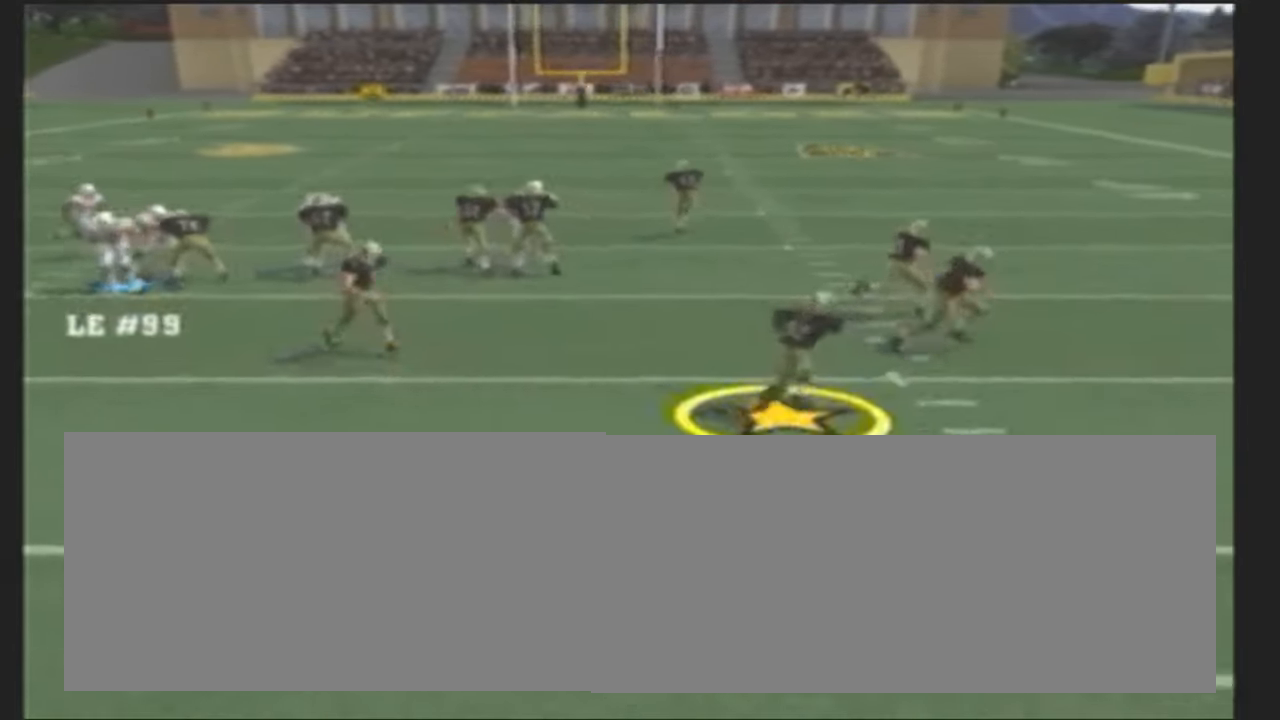
{"buttons": ["CROSS"], "left_stick": "up", "events": [[233, "CROSS", "down"], [350, "left_stick", "up"]]}
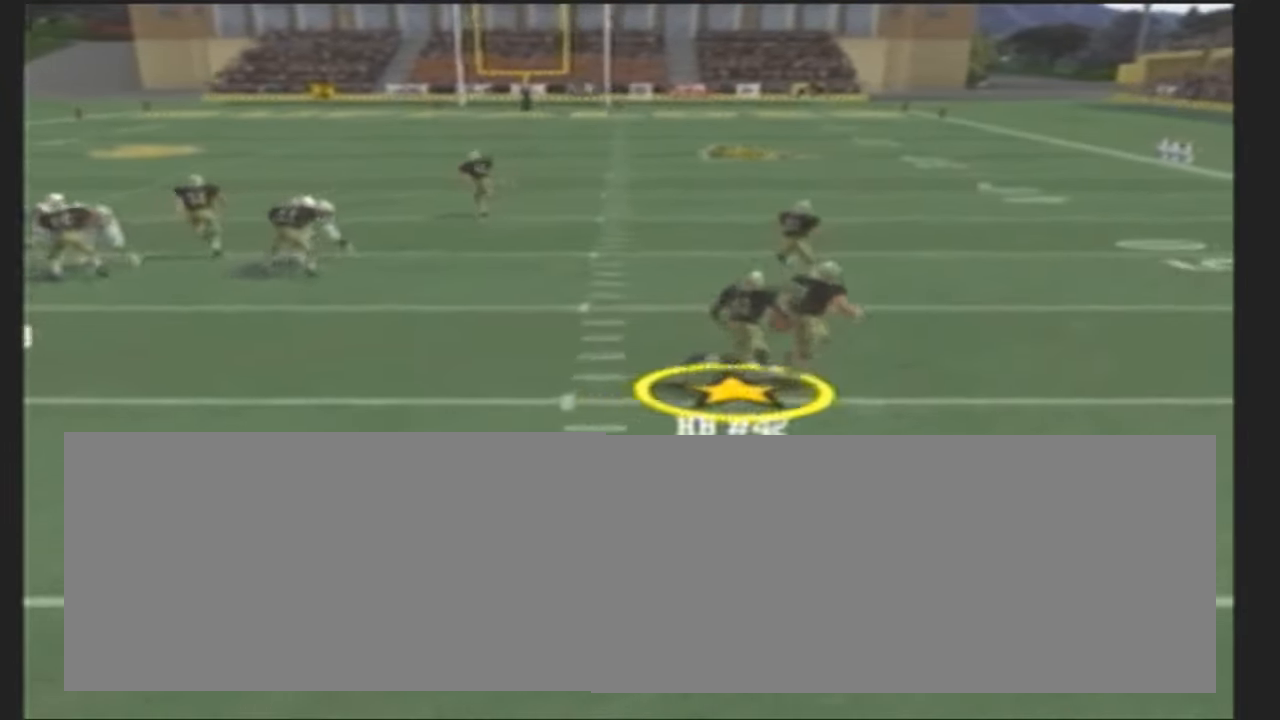
{"buttons": ["CROSS"], "left_stick": "up", "events": []}
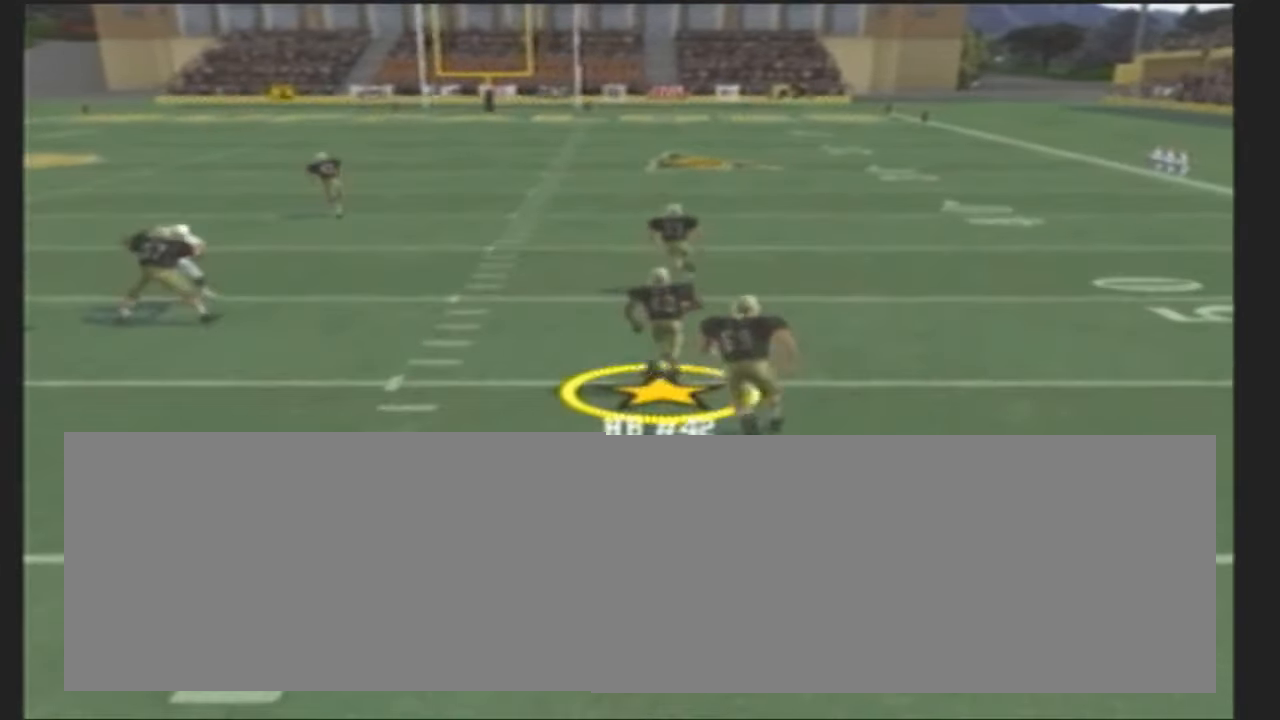
{"buttons": ["CROSS"], "left_stick": "up", "events": []}
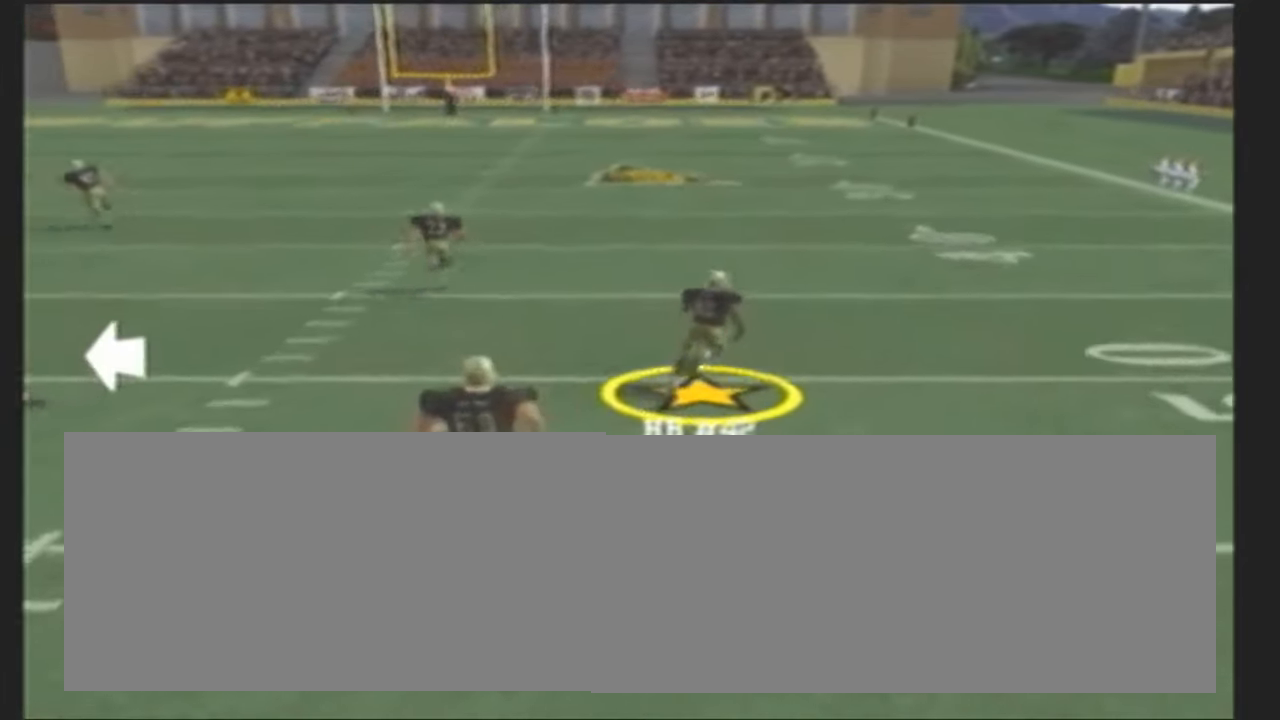
{"buttons": ["CROSS"], "left_stick": "up", "events": []}
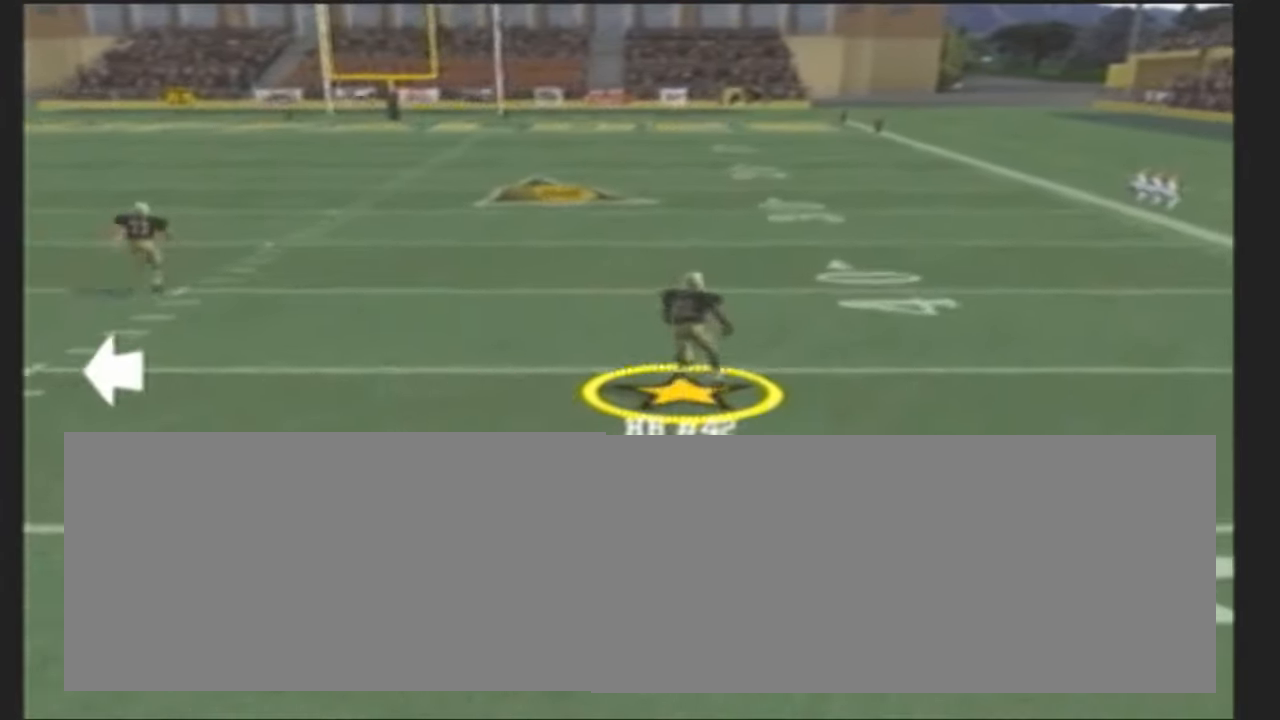
{"buttons": ["CROSS"], "left_stick": "up", "events": []}
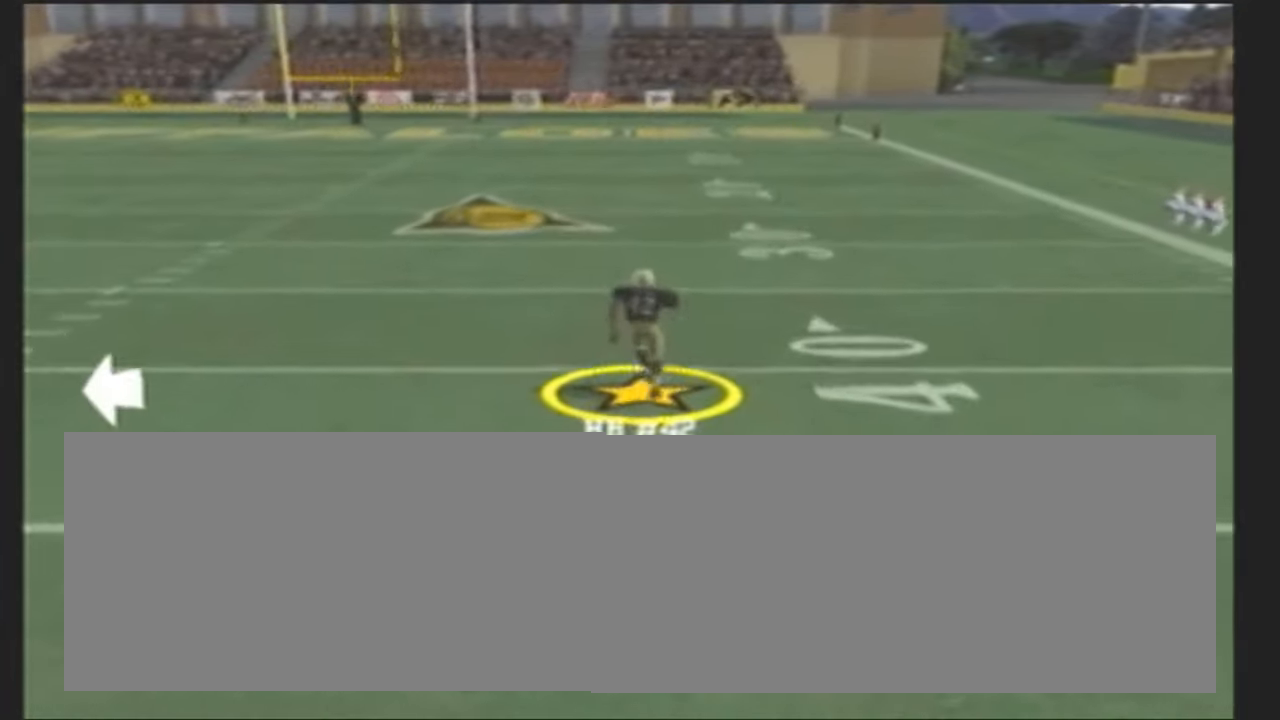
{"buttons": ["CROSS"], "left_stick": "up", "events": []}
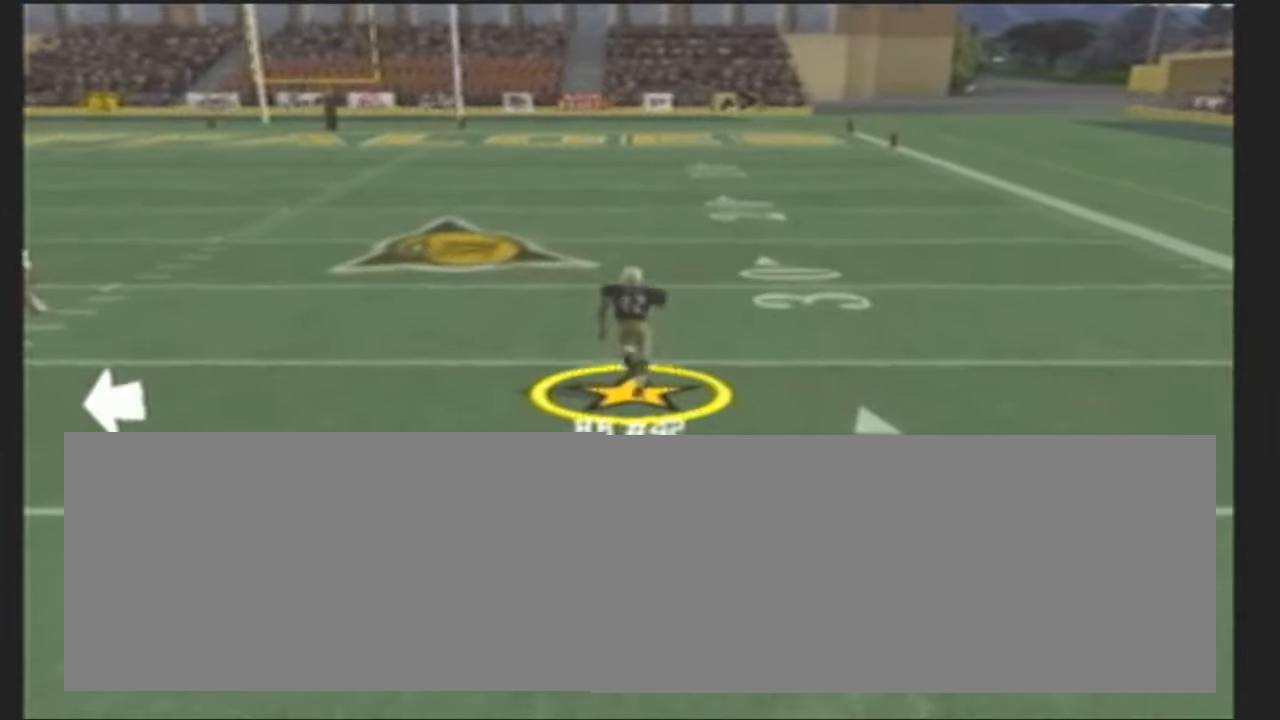
{"buttons": ["CROSS"], "left_stick": "up", "events": []}
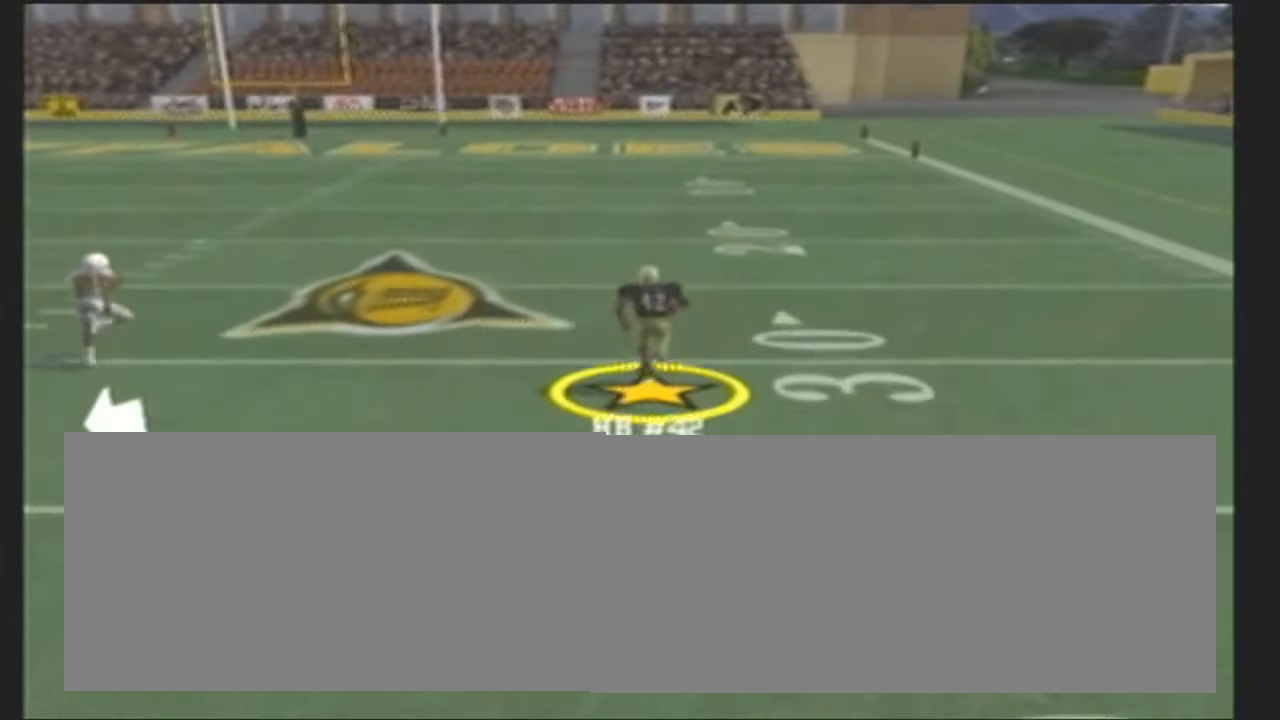
{"buttons": ["CROSS"], "left_stick": "up", "events": []}
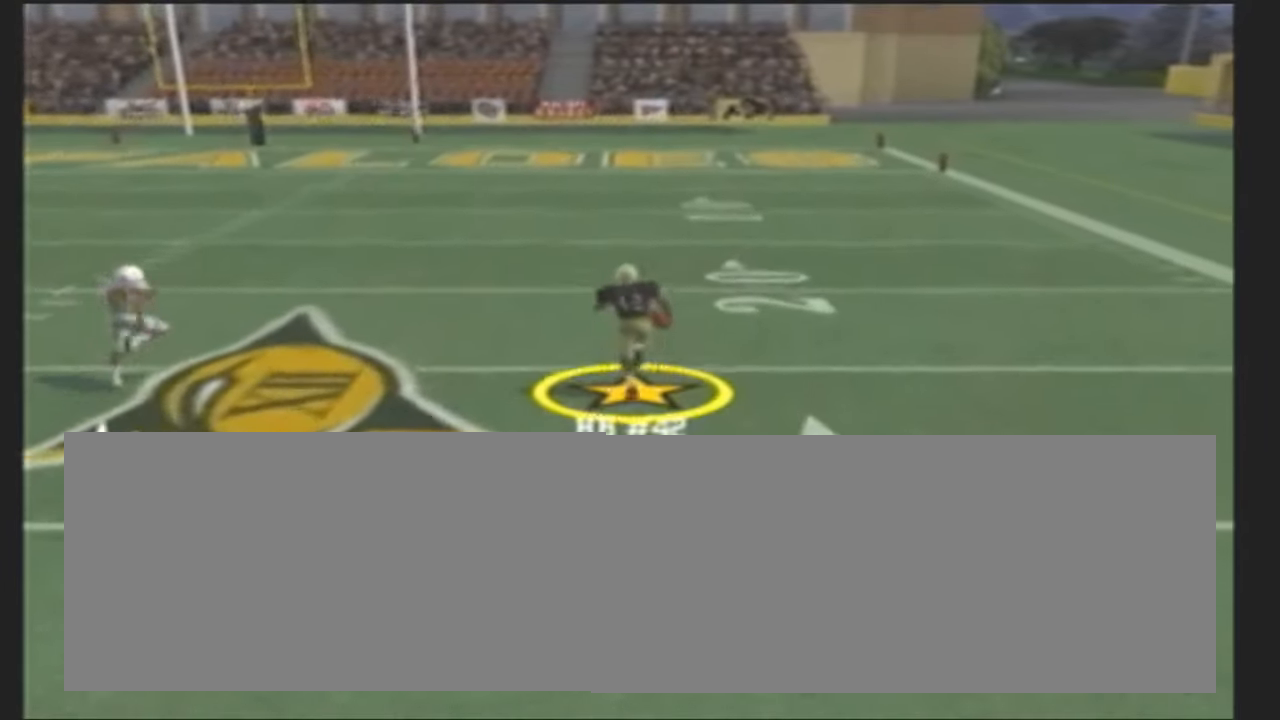
{"buttons": ["CROSS"], "left_stick": "up", "events": []}
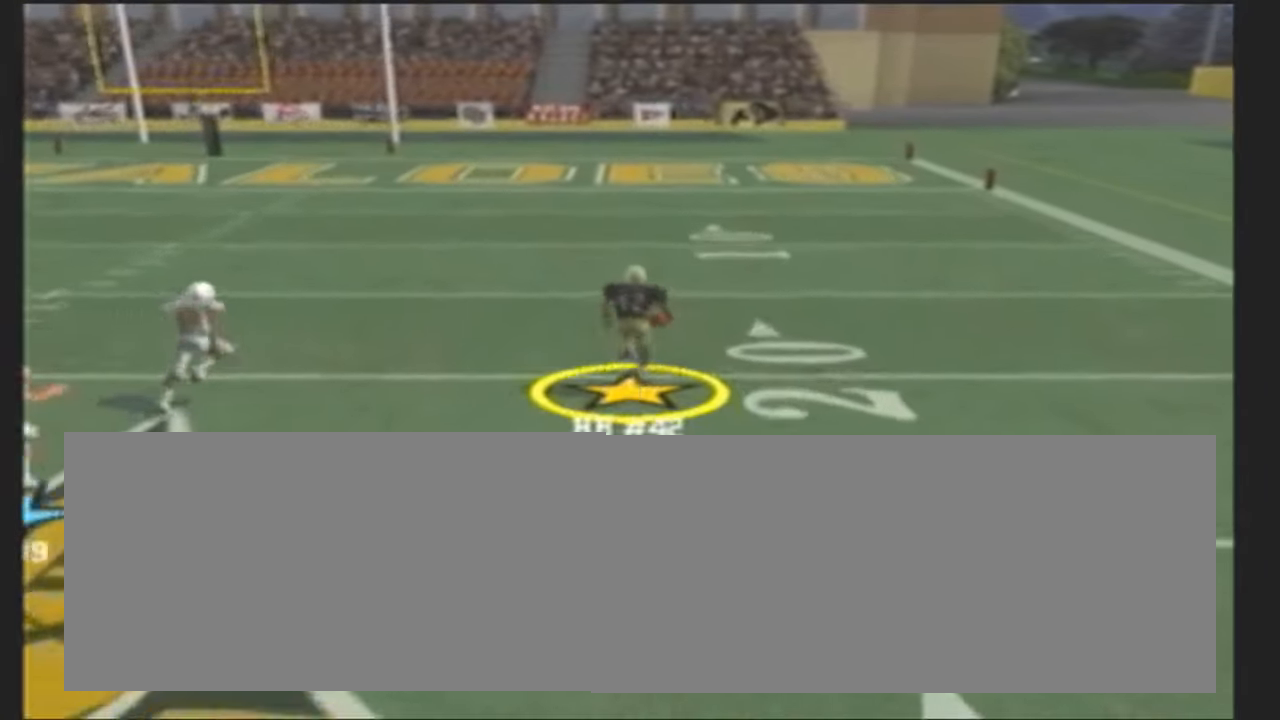
{"buttons": ["CROSS"], "left_stick": "up", "events": []}
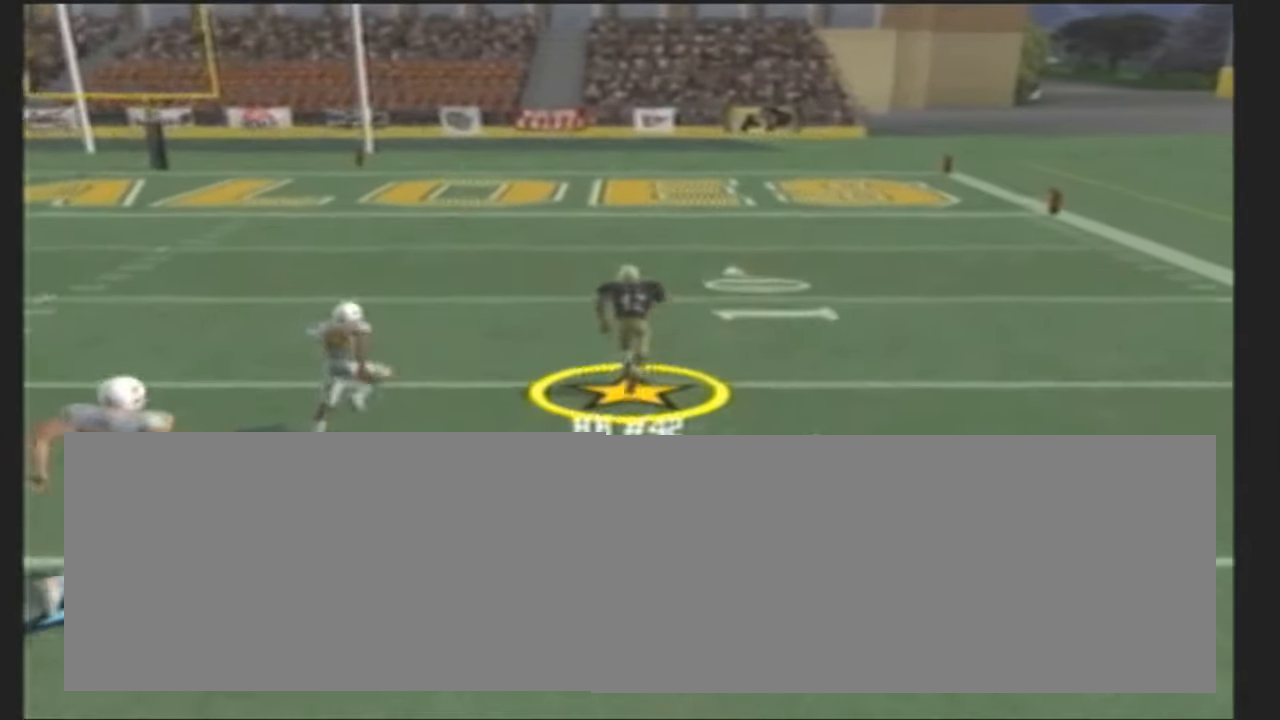
{"buttons": ["CROSS"], "left_stick": "up", "events": []}
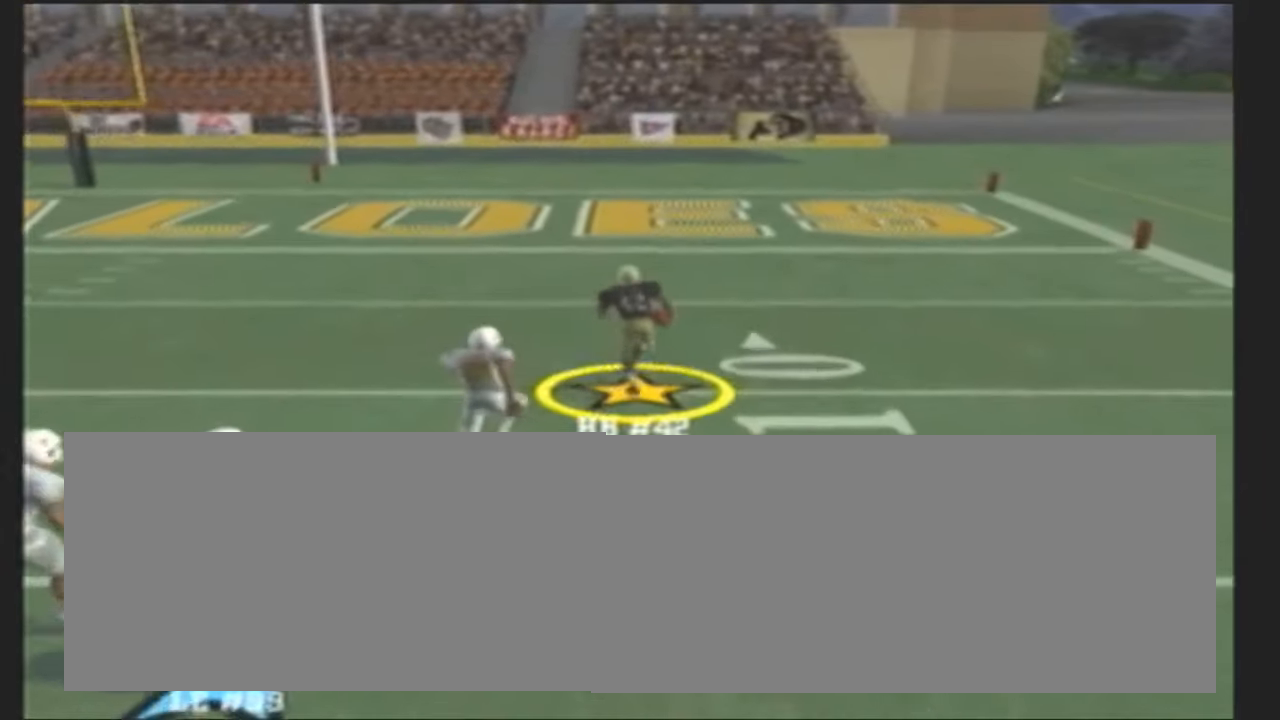
{"buttons": ["CROSS"], "left_stick": "up", "events": []}
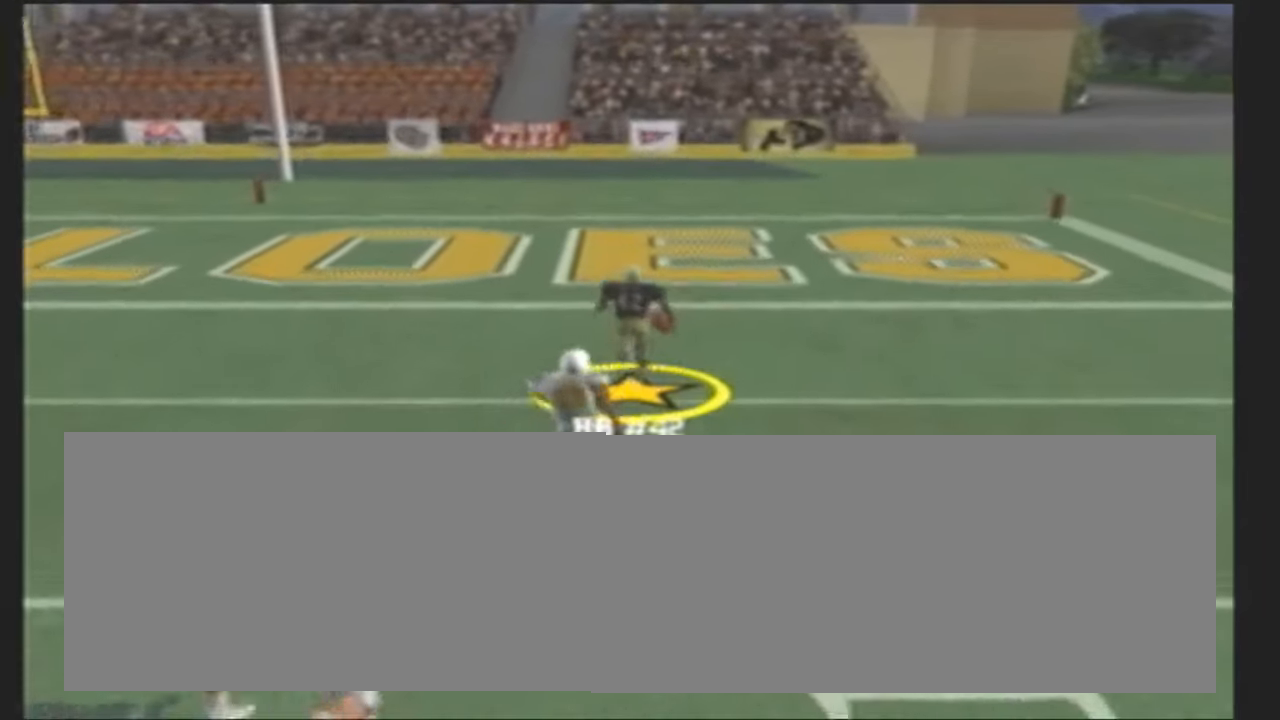
{"buttons": ["CROSS"], "left_stick": "up", "events": []}
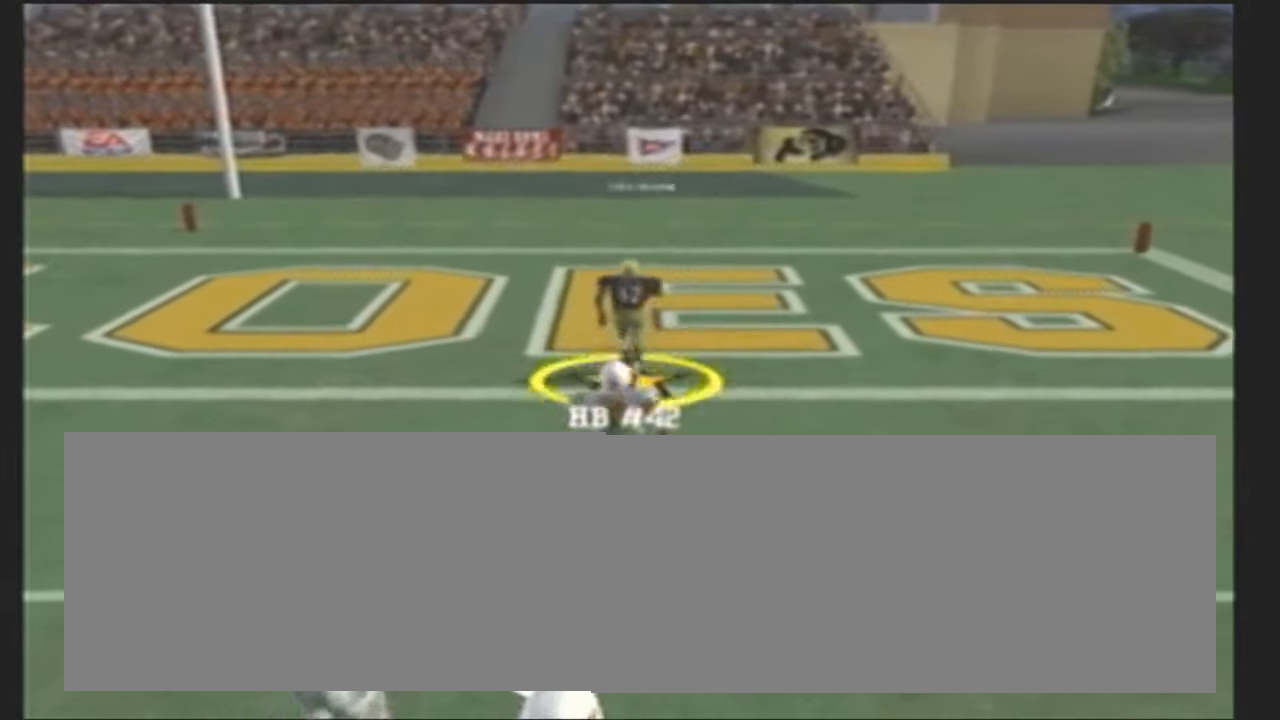
{"buttons": ["CROSS"], "left_stick": "up", "events": []}
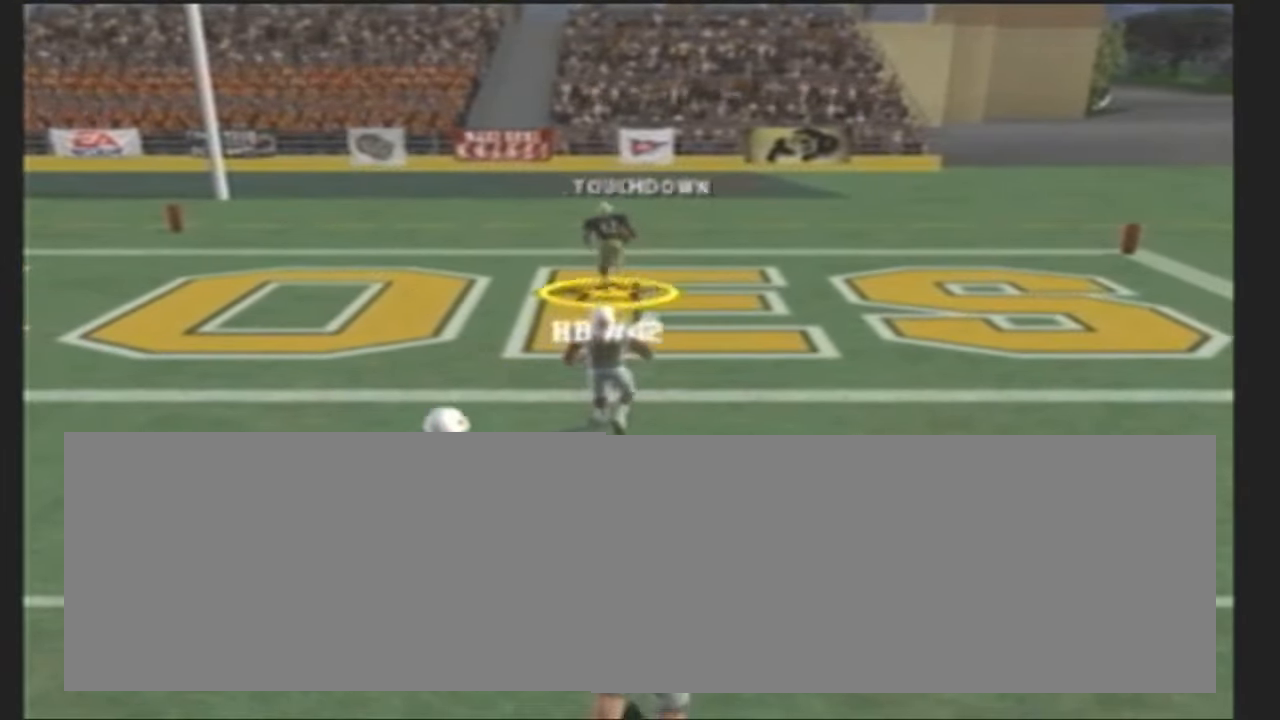
{"buttons": [], "left_stick": "up", "events": [[217, "CROSS", "up"]]}
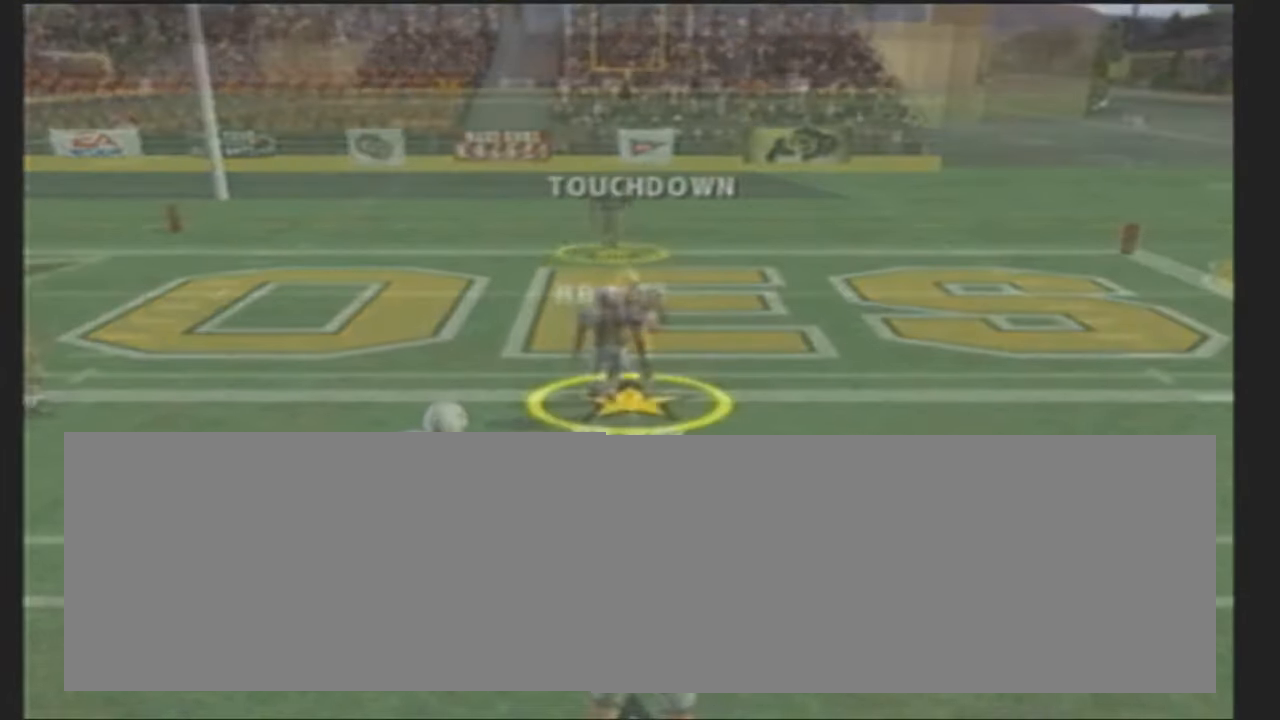
{"buttons": [], "left_stick": "up", "events": []}
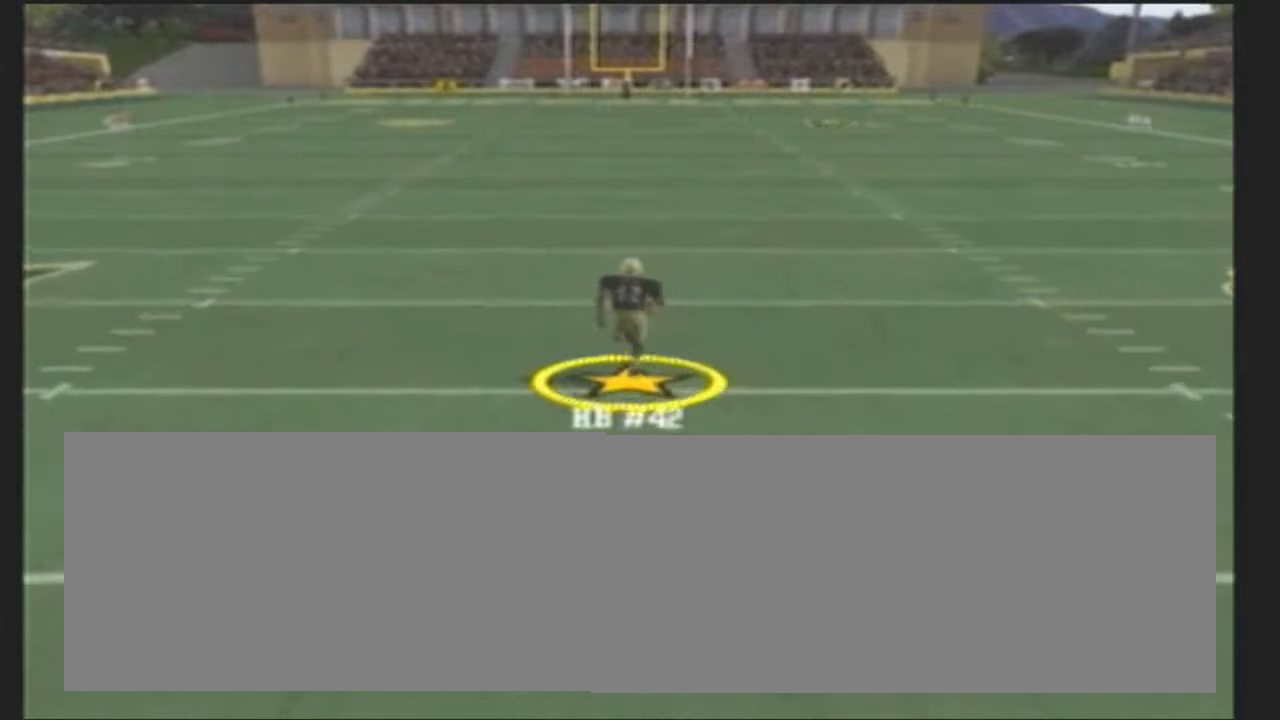
{"buttons": [], "left_stick": "up", "events": []}
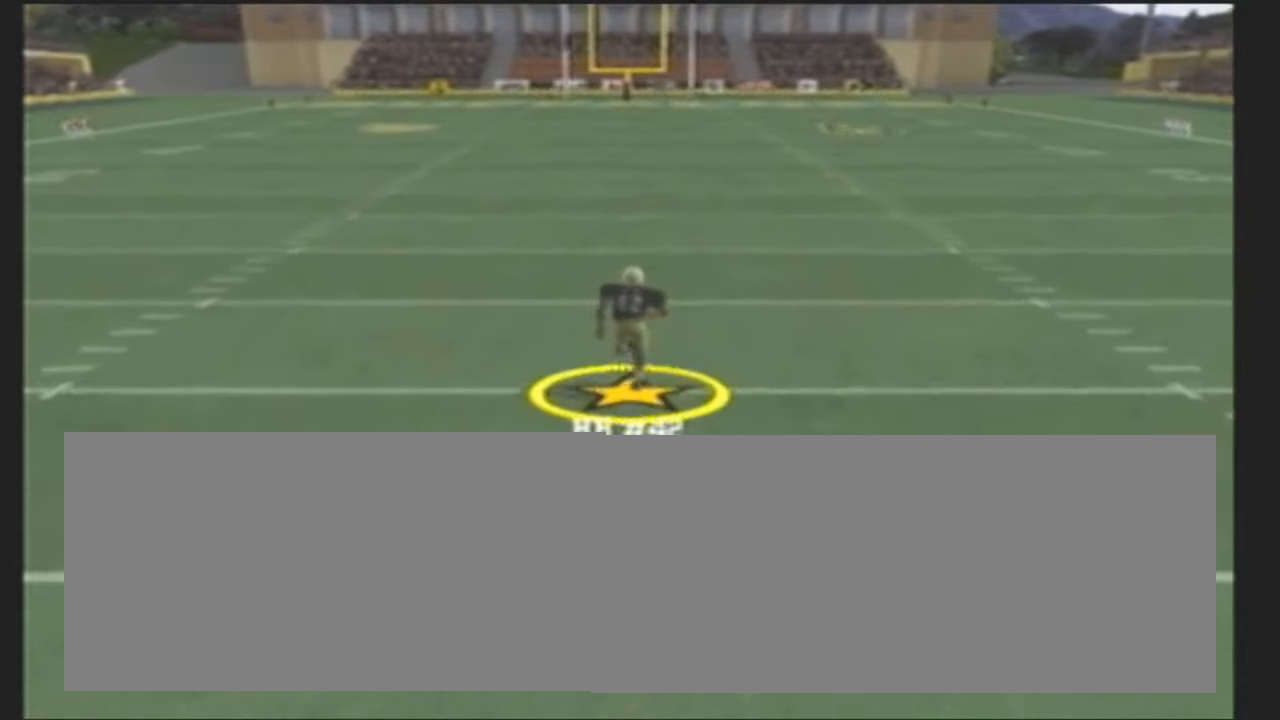
{"buttons": [], "left_stick": "up", "events": []}
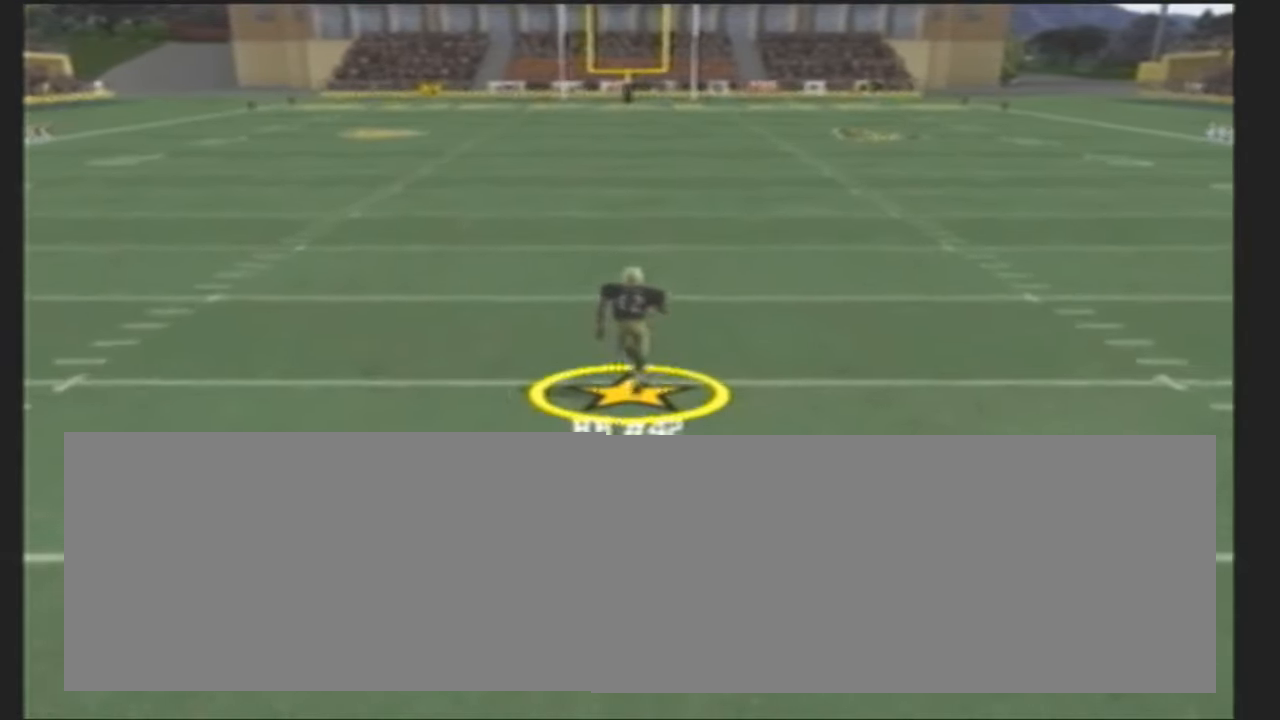
{"buttons": [], "left_stick": "up", "events": []}